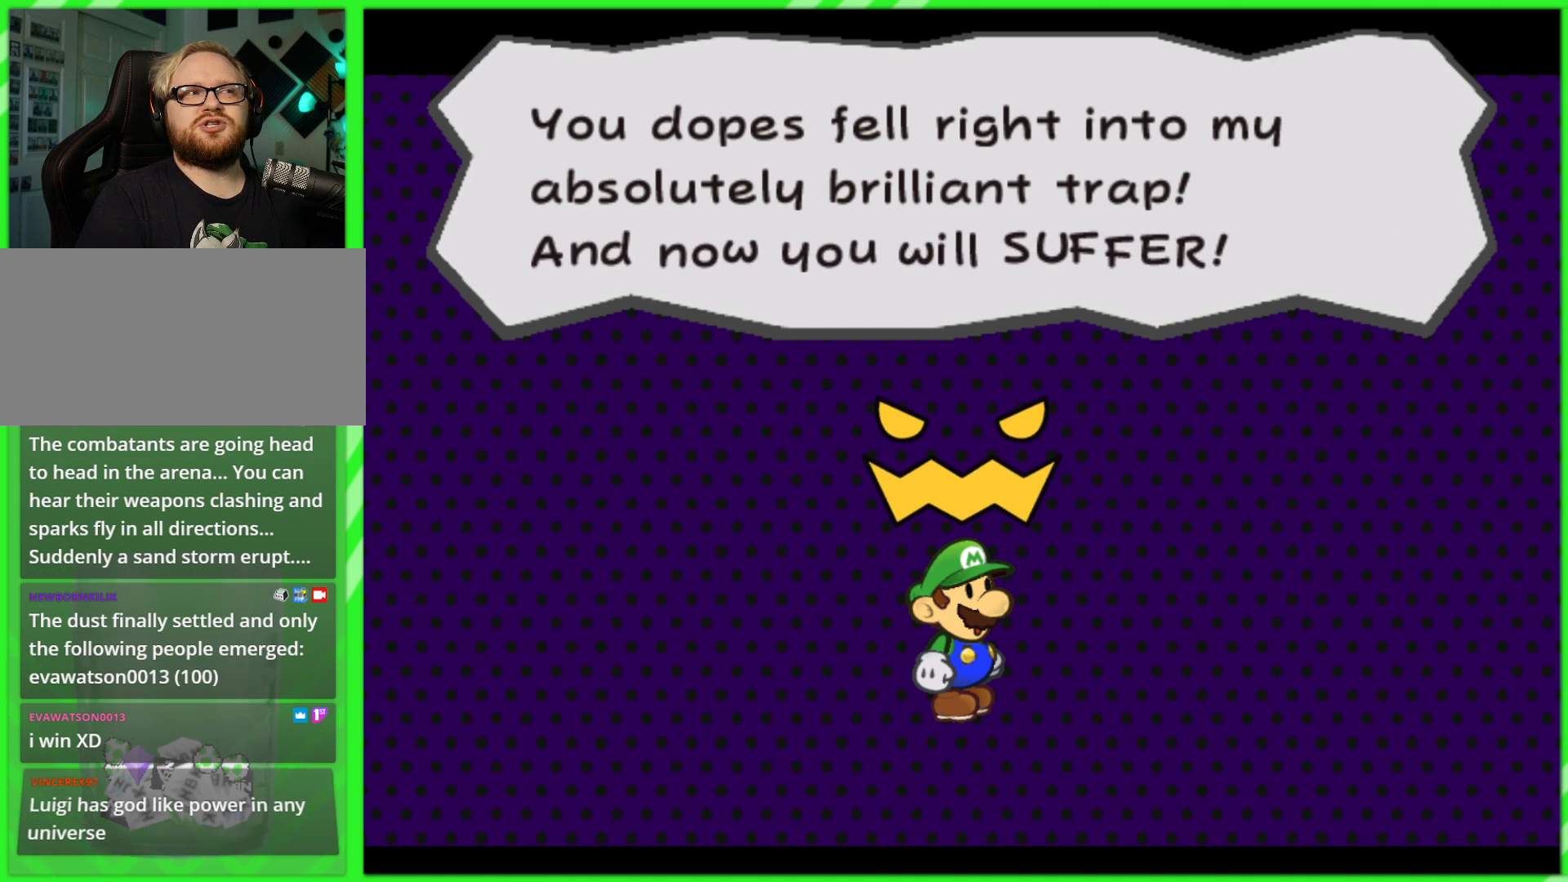
Gameplay with a controller (Nintendo layout); each line is a JSON object with the inputs held at the frame after it. "events" lists button and stick changes between this image and that frame as [ms after this image, input, new state], when the widget could be followed in between. Not read: L3 R3.
{"buttons": [], "left_stick": "center", "right_stick": "center", "events": [[17, "B", "down"], [167, "B", "up"]]}
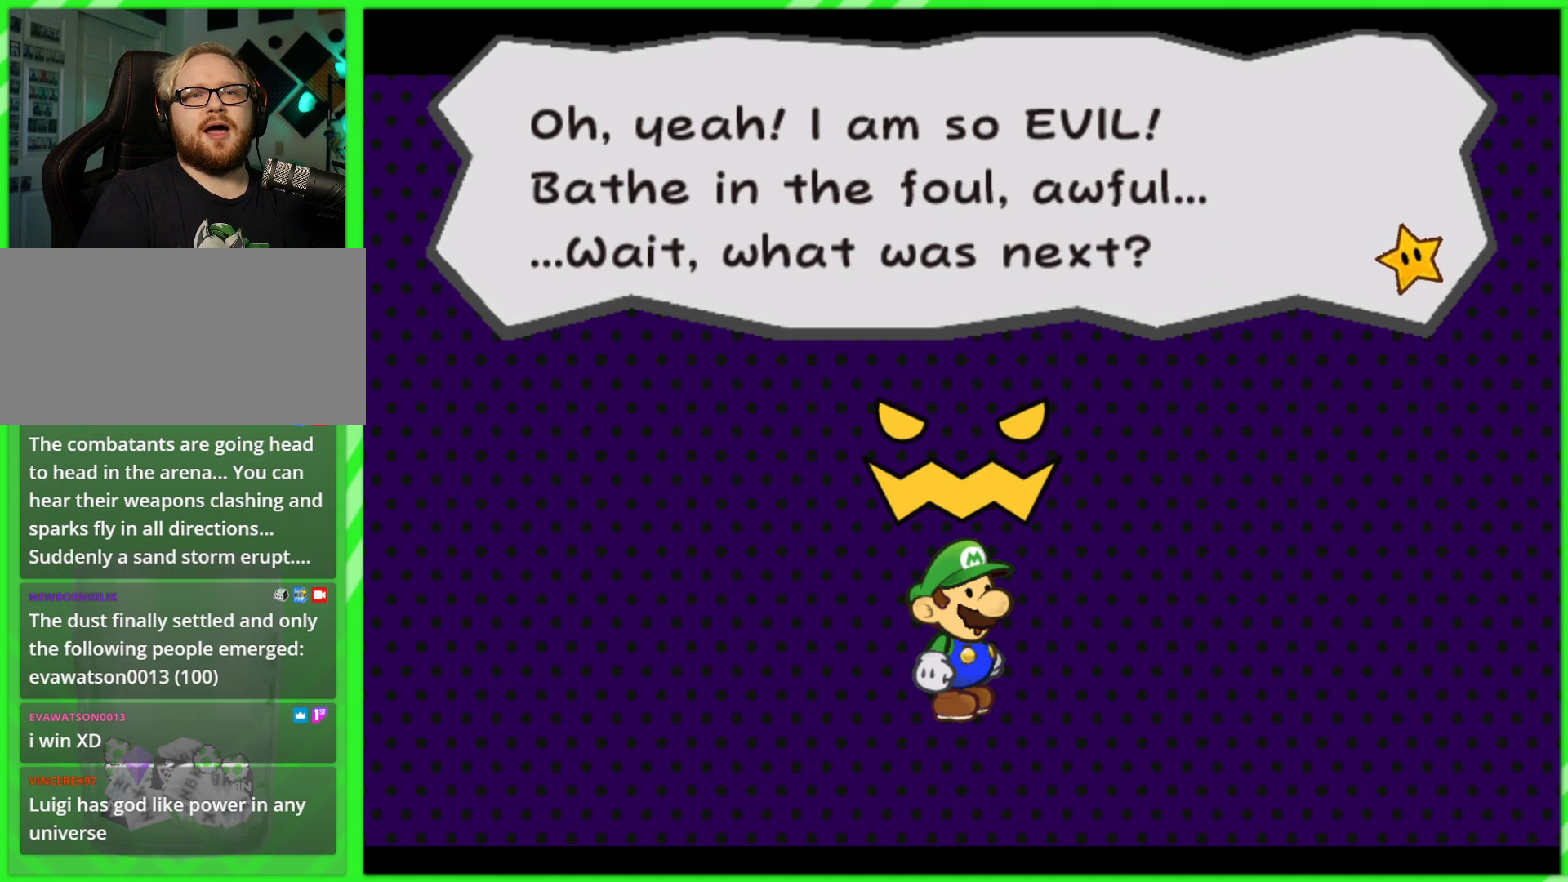
{"buttons": [], "left_stick": "center", "right_stick": "center", "events": []}
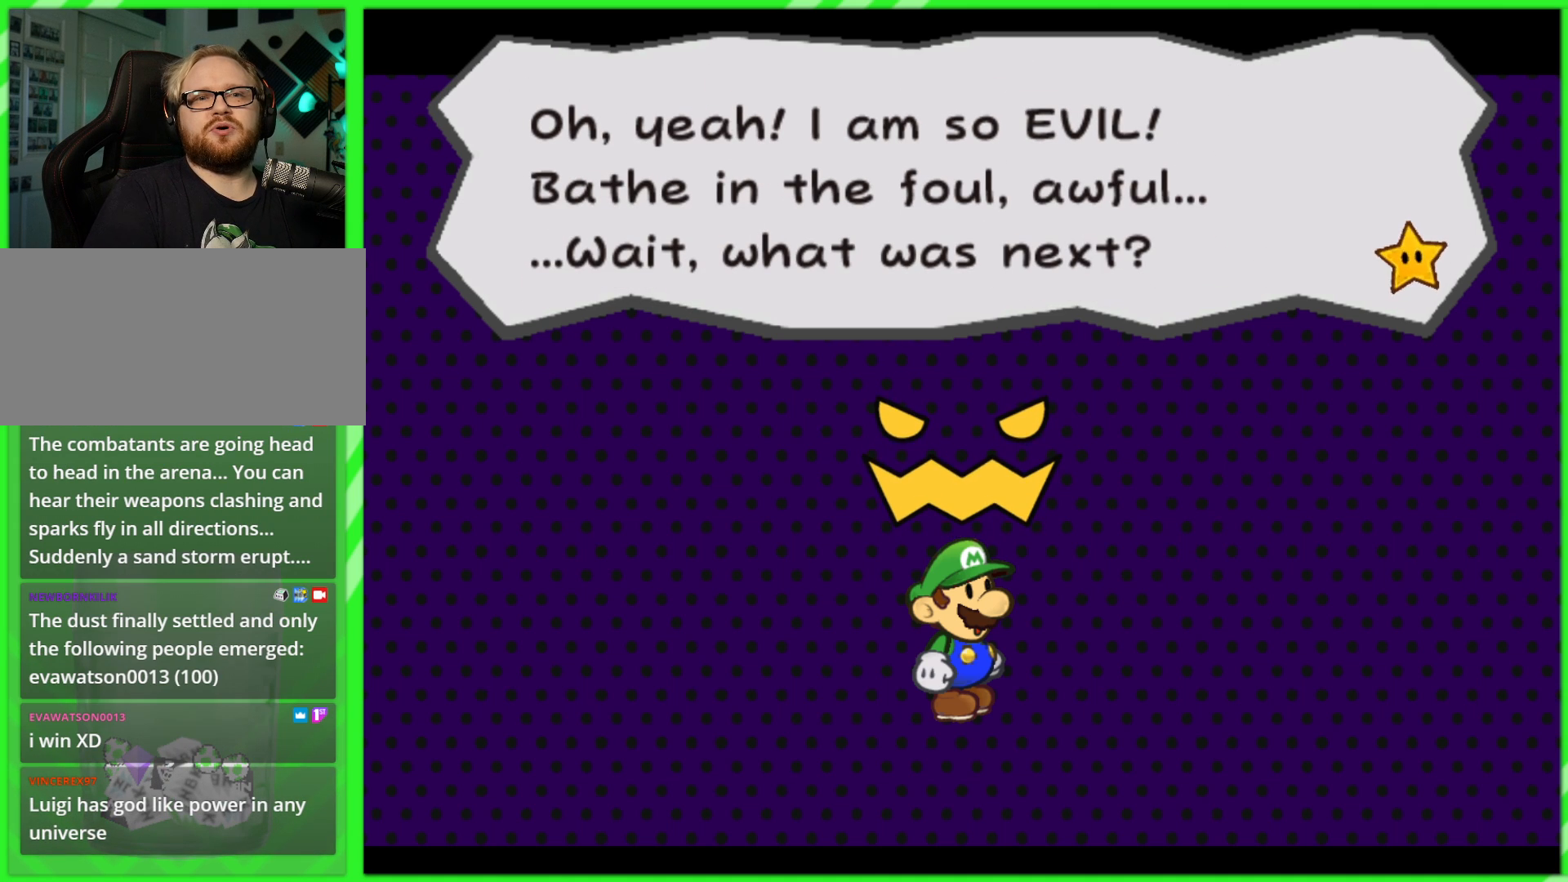
{"buttons": [], "left_stick": "center", "right_stick": "center", "events": []}
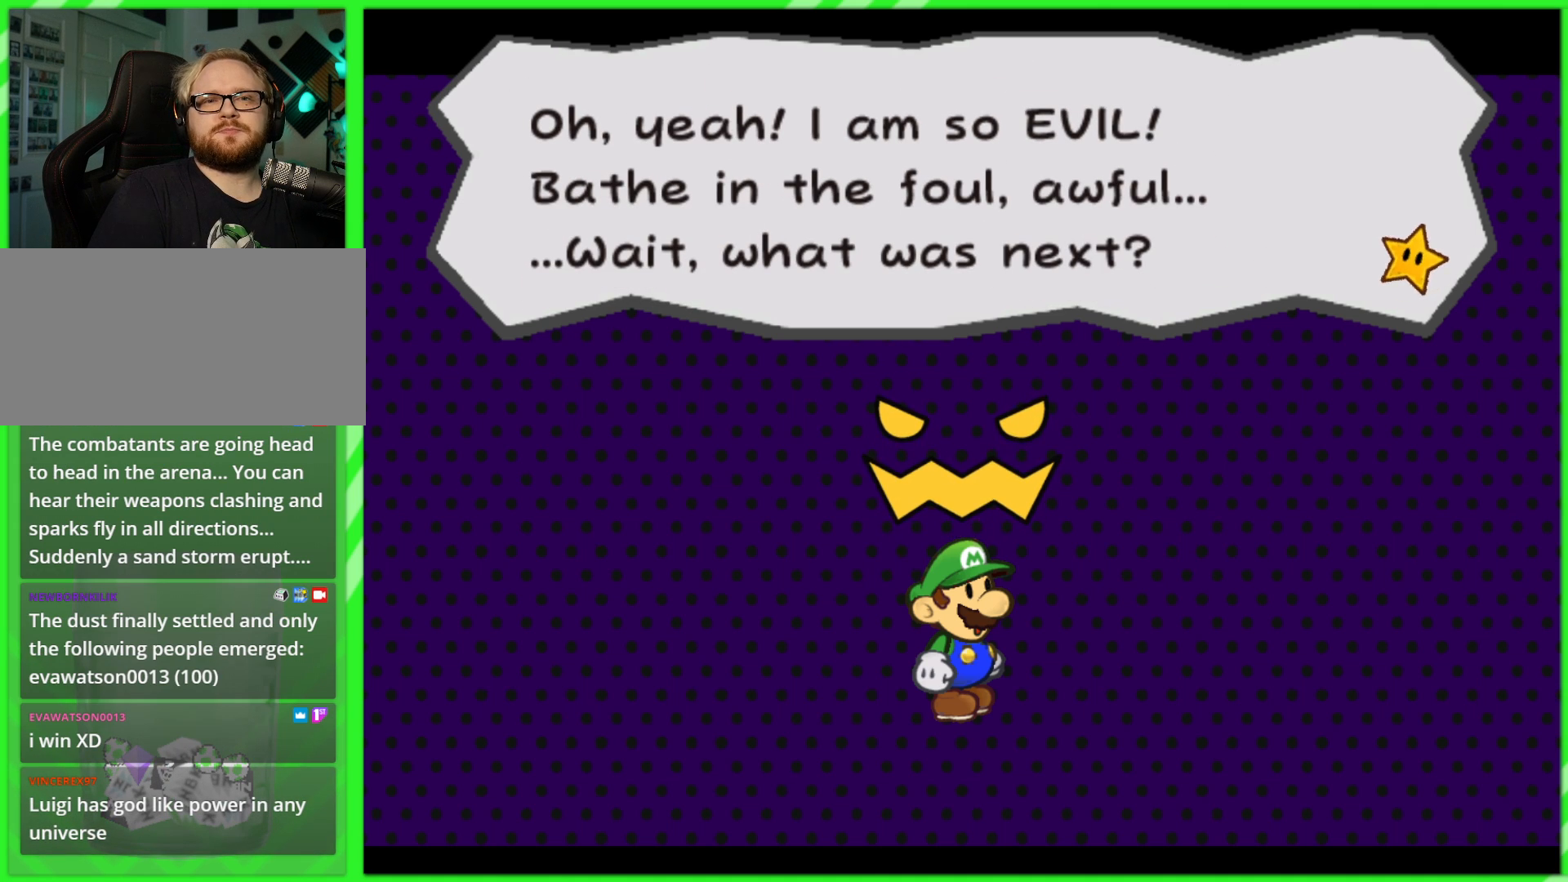
{"buttons": [], "left_stick": "center", "right_stick": "center", "events": []}
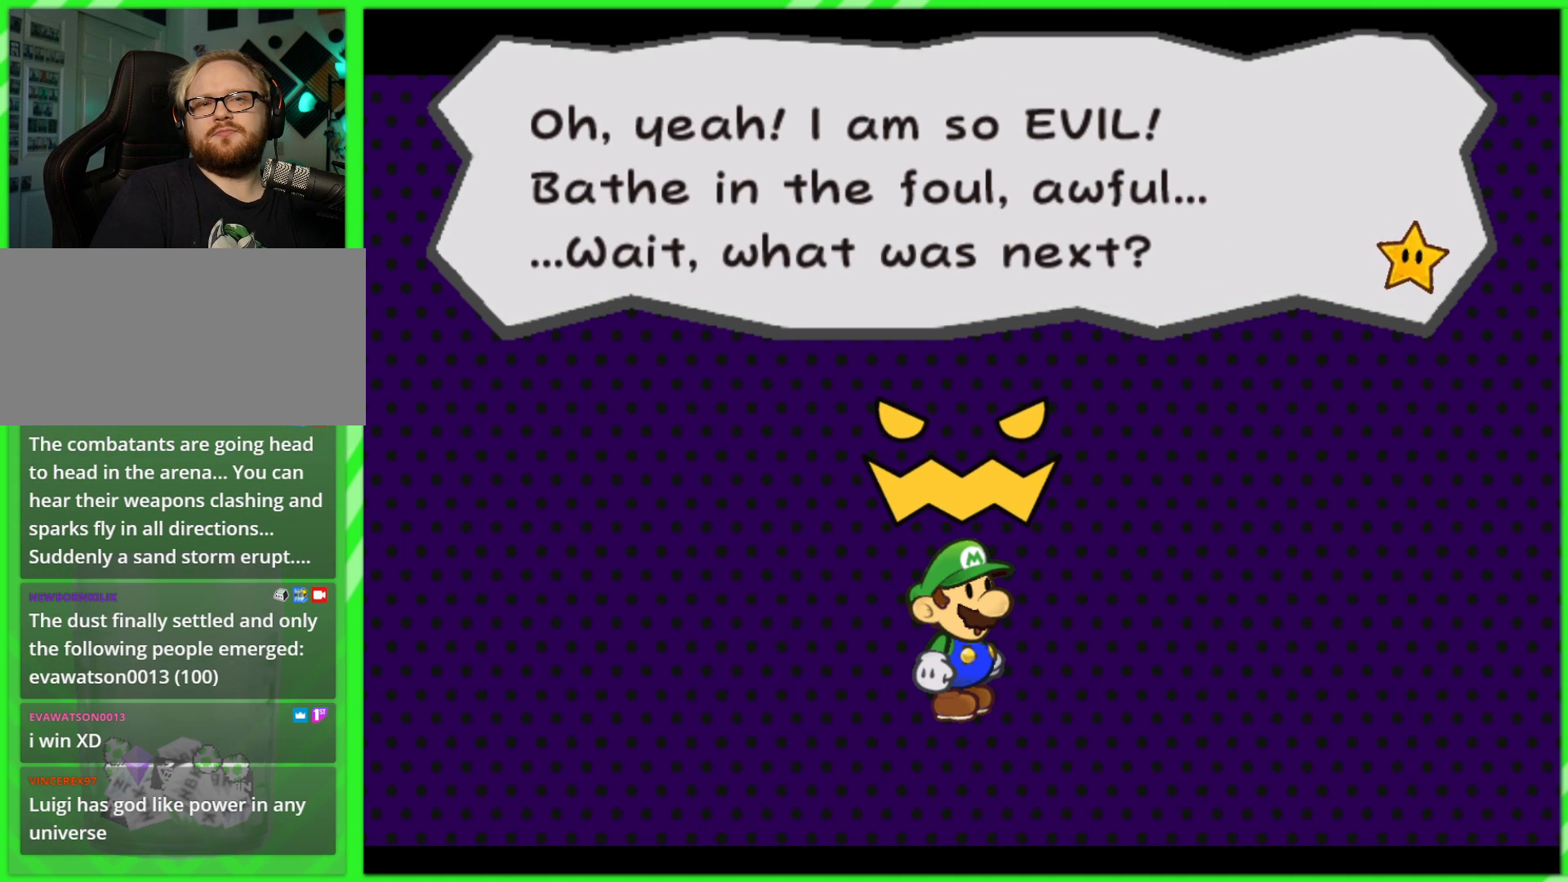
{"buttons": [], "left_stick": "center", "right_stick": "center", "events": []}
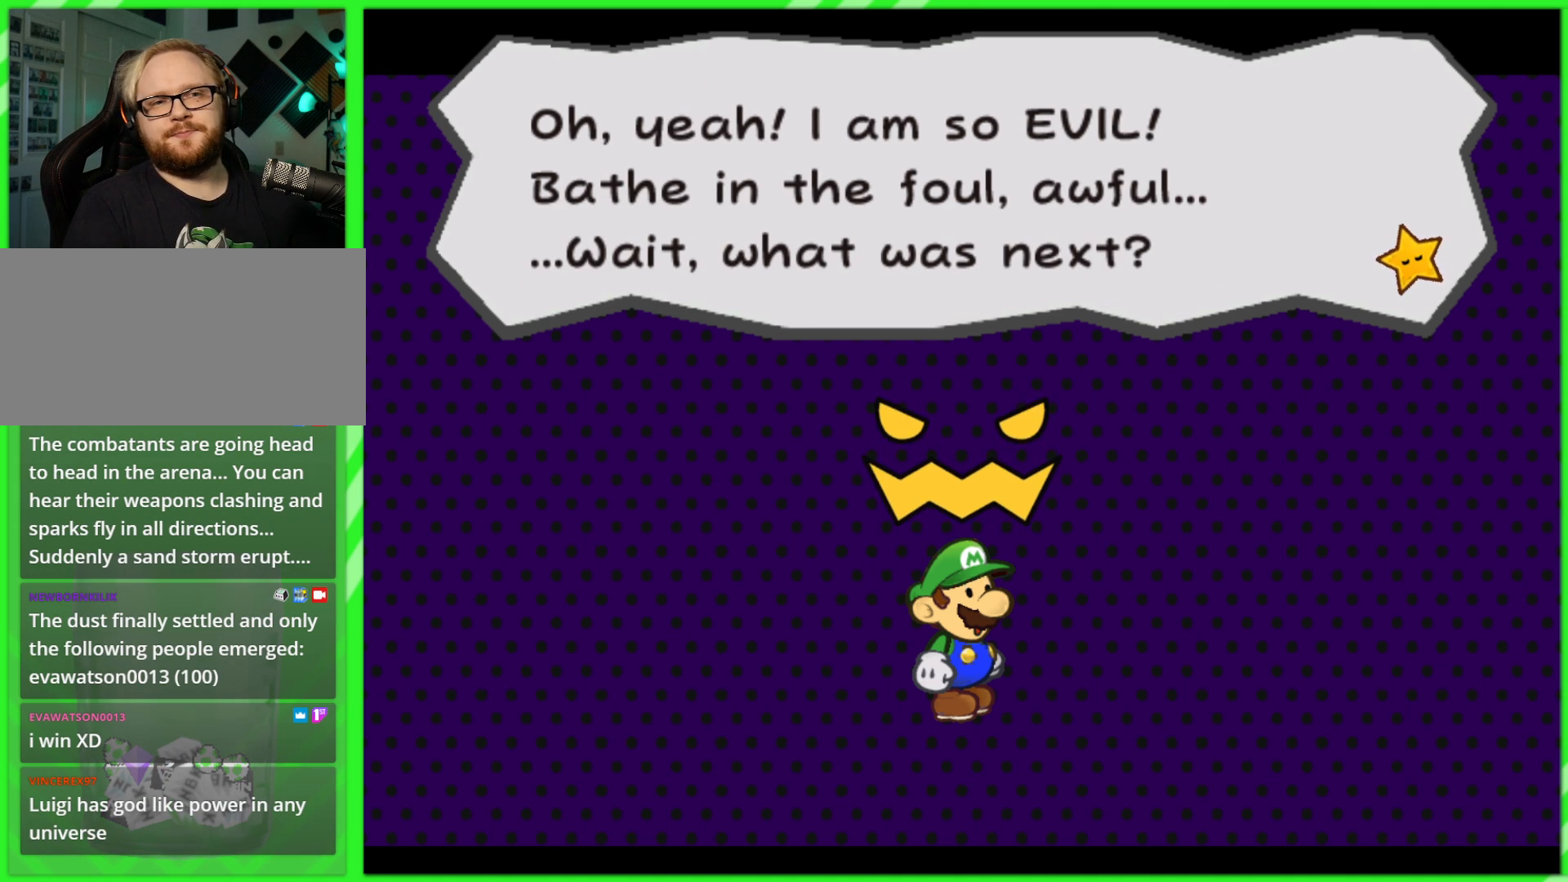
{"buttons": [], "left_stick": "center", "right_stick": "center", "events": []}
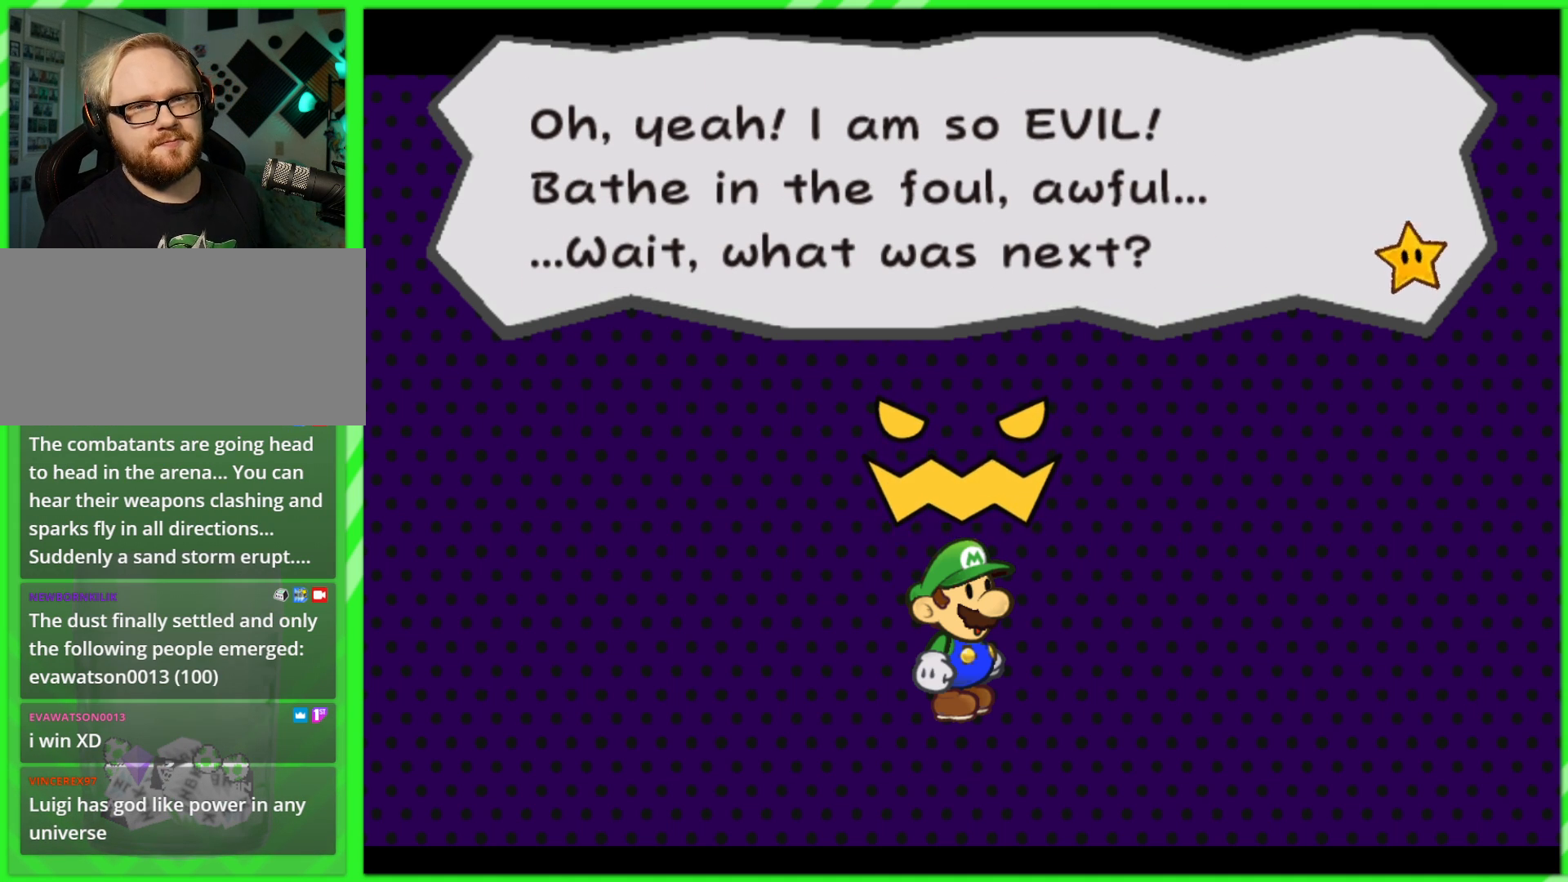
{"buttons": ["B"], "left_stick": "center", "right_stick": "center", "events": [[200, "B", "down"], [267, "B", "up"], [350, "B", "down"], [417, "B", "up"], [500, "B", "down"]]}
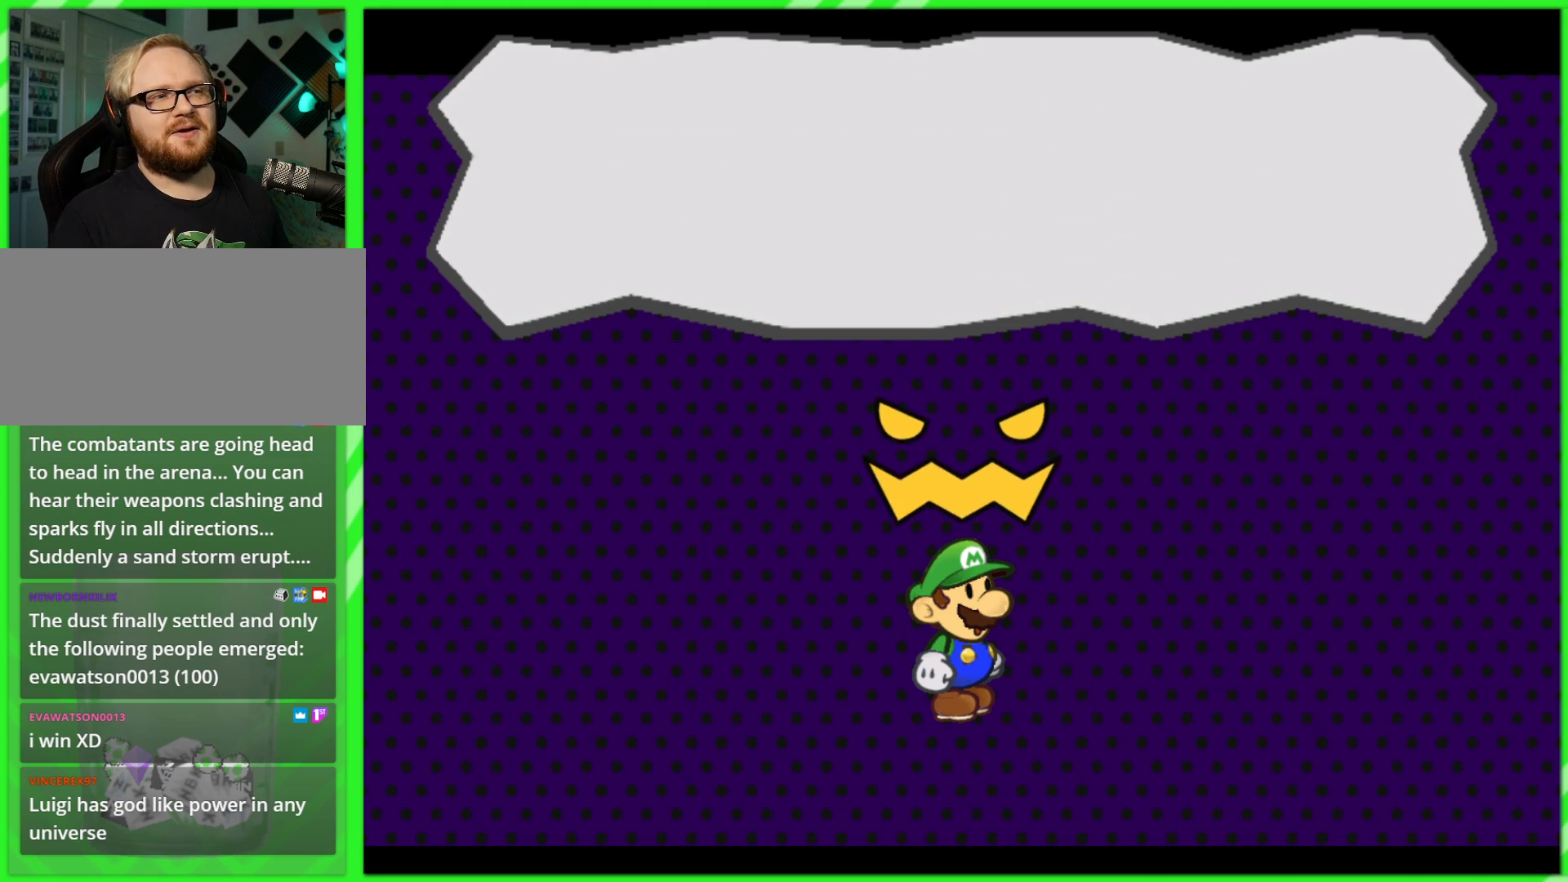
{"buttons": ["B"], "left_stick": "center", "right_stick": "center", "events": [[67, "B", "up"], [150, "B", "down"], [233, "B", "up"], [317, "B", "down"], [400, "B", "up"], [483, "B", "down"]]}
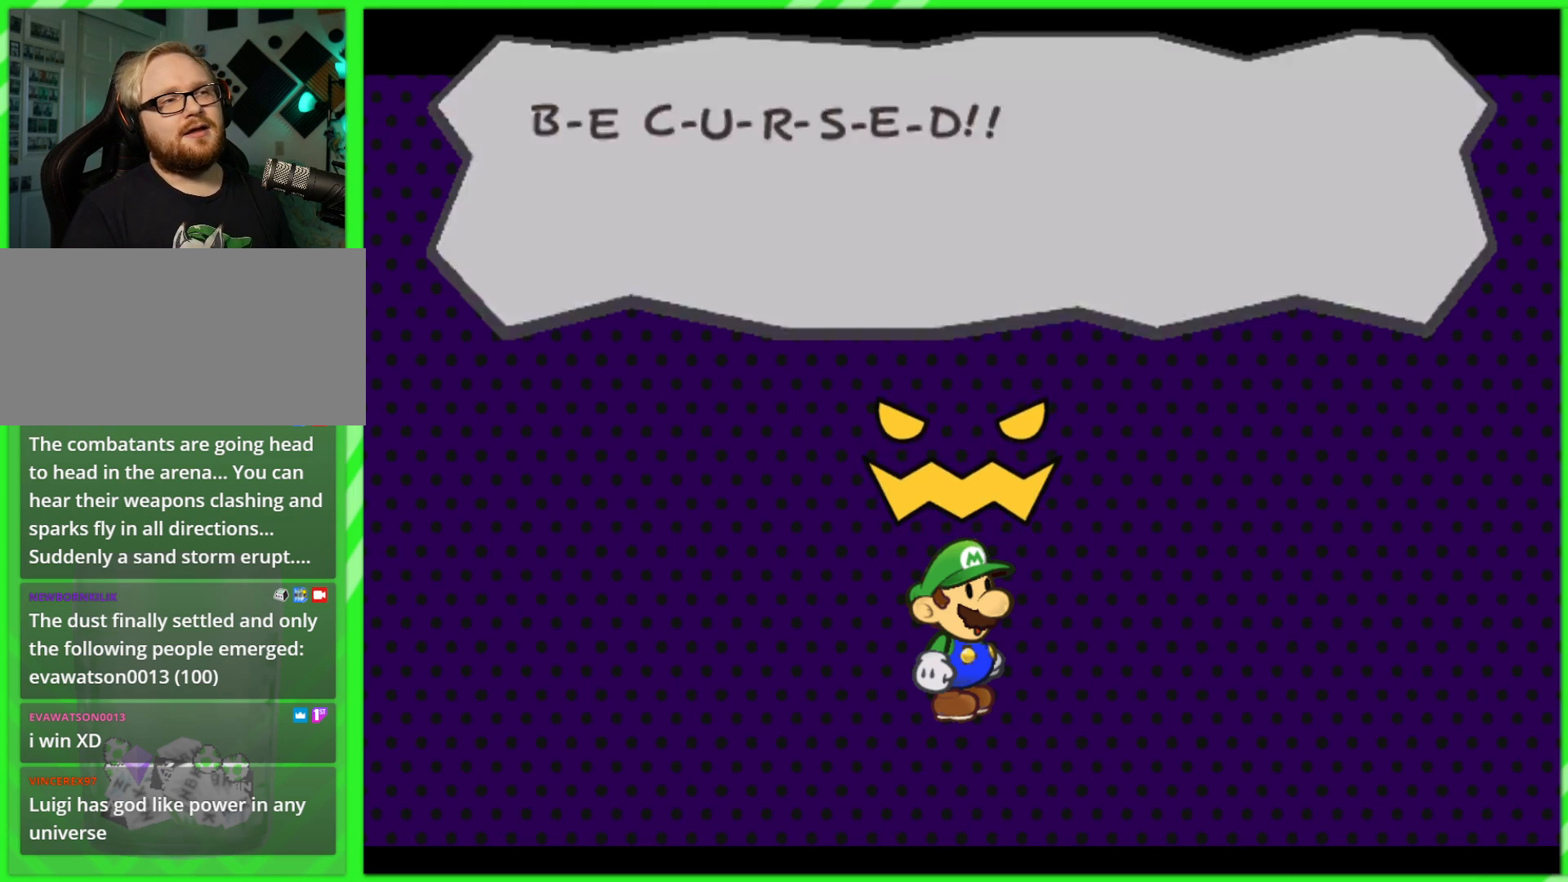
{"buttons": [], "left_stick": "center", "right_stick": "center", "events": [[67, "B", "up"], [150, "B", "down"], [250, "B", "up"], [350, "B", "down"], [467, "B", "up"]]}
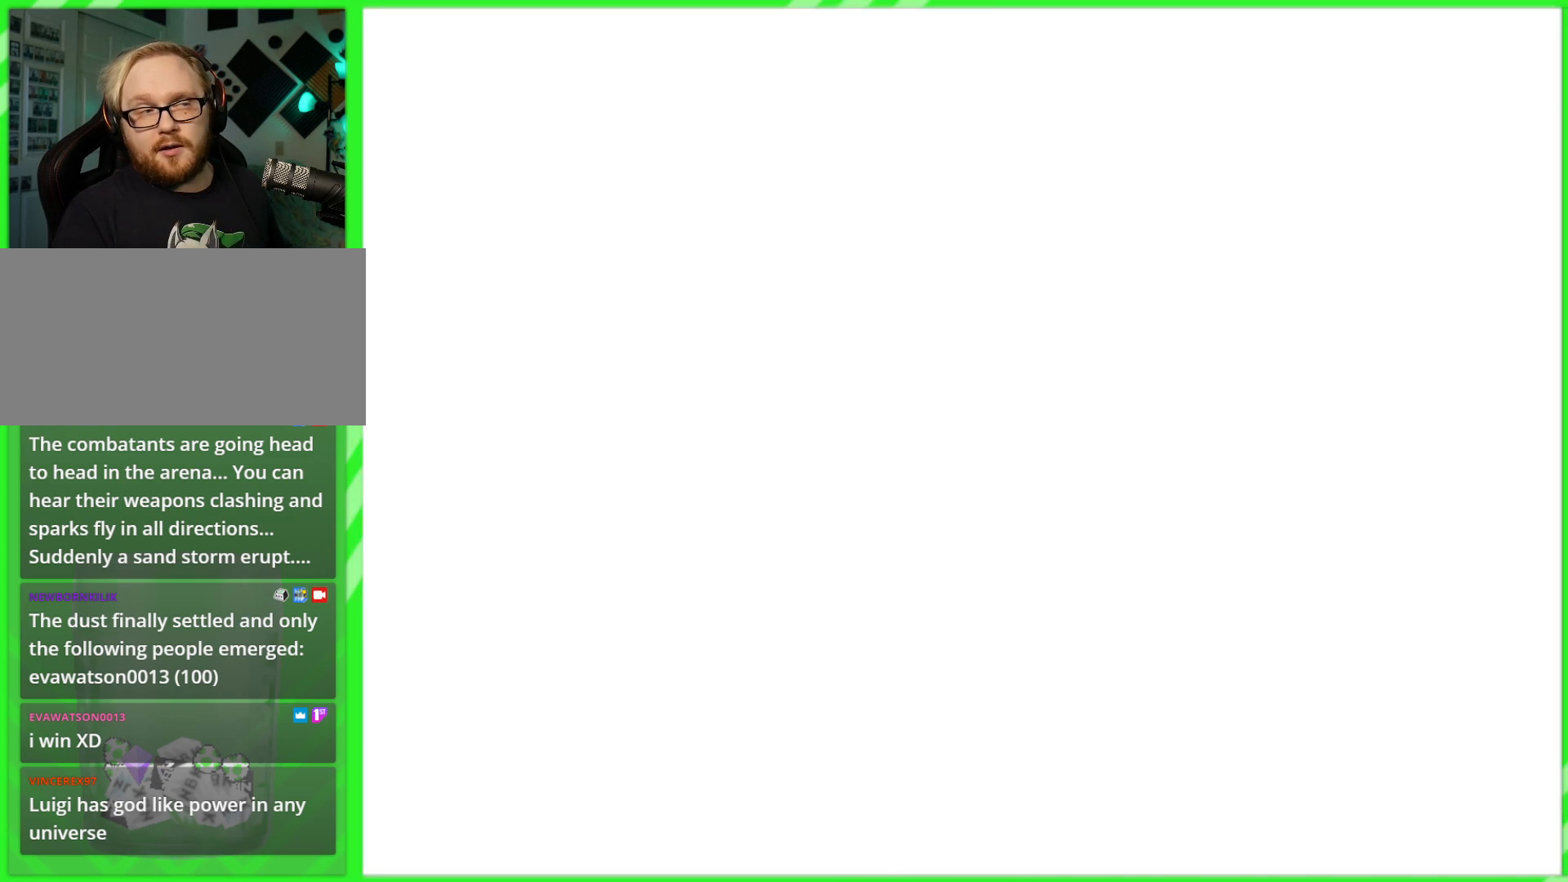
{"buttons": [], "left_stick": "center", "right_stick": "center", "events": []}
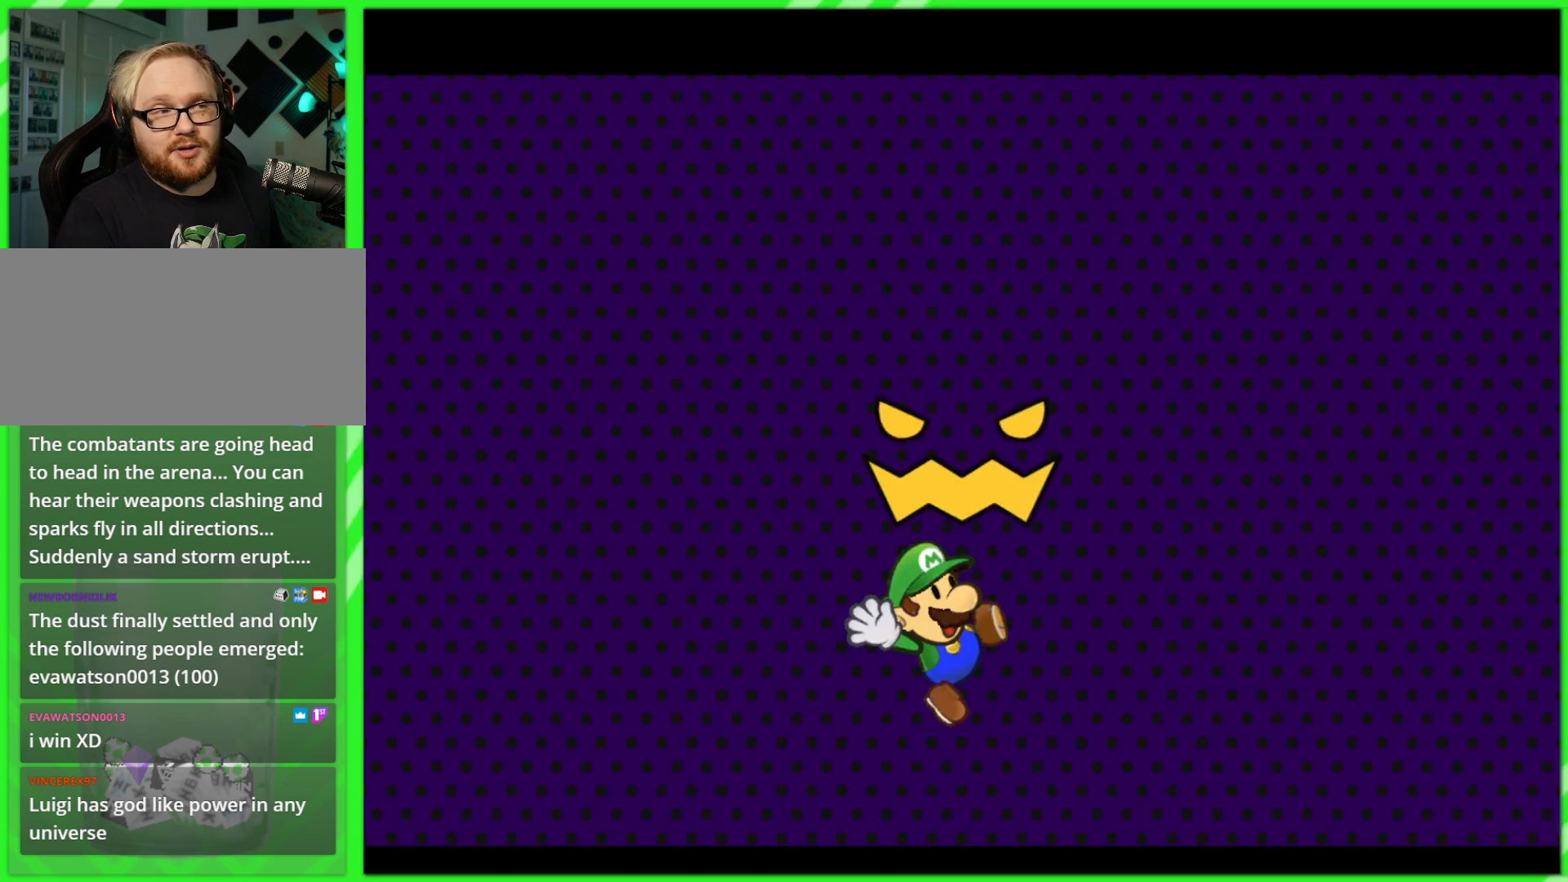
{"buttons": [], "left_stick": "center", "right_stick": "center", "events": [[167, "B", "down"], [233, "B", "up"], [333, "B", "down"], [417, "B", "up"]]}
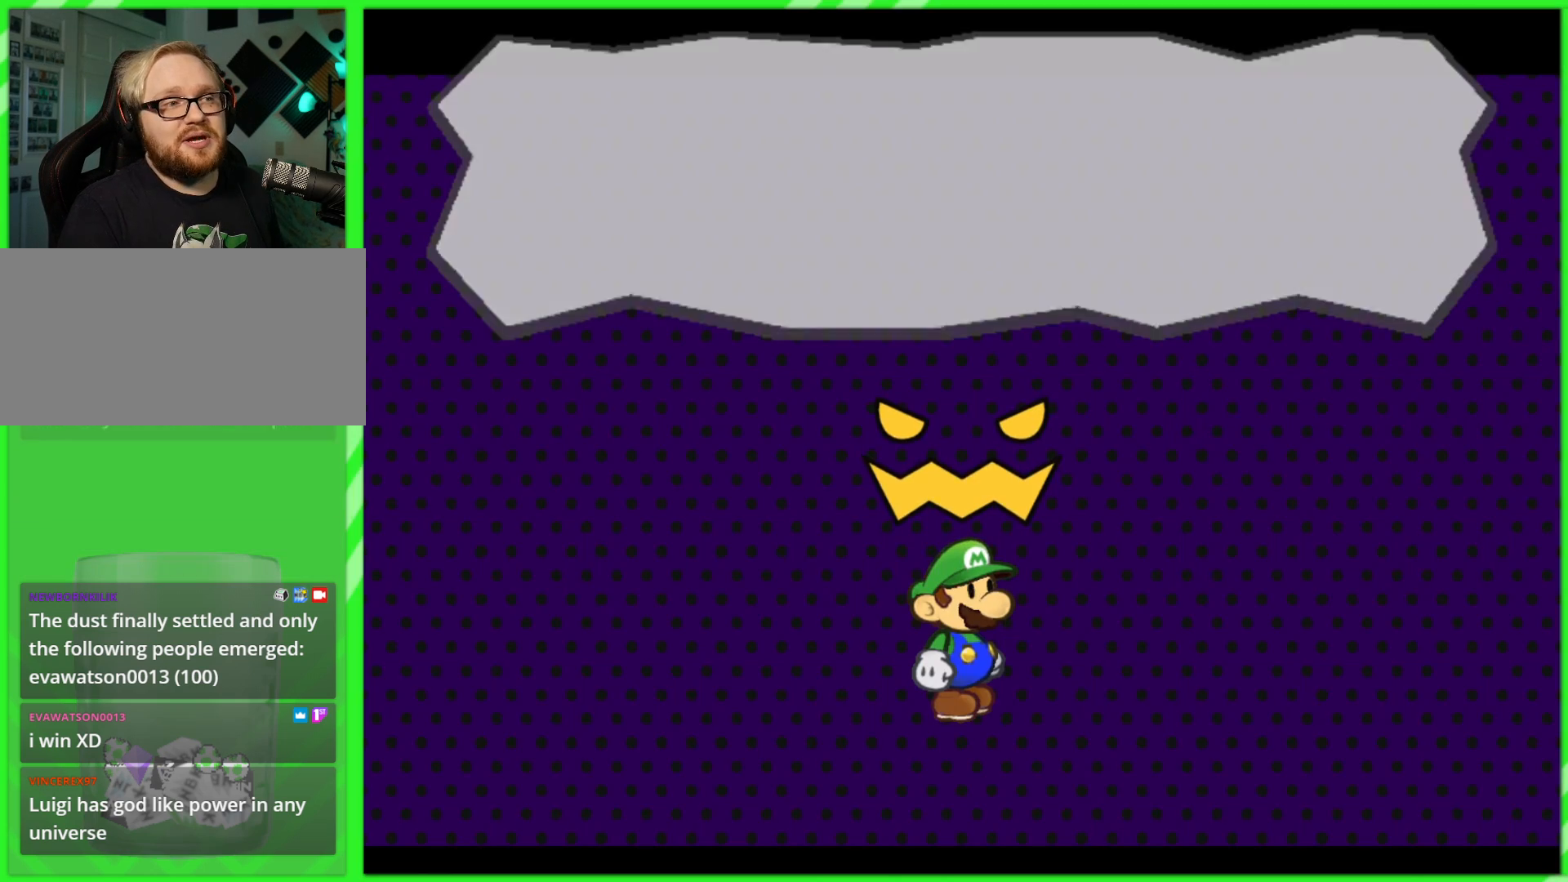
{"buttons": [], "left_stick": "center", "right_stick": "center", "events": [[17, "B", "down"], [83, "B", "up"], [183, "B", "down"], [250, "B", "up"], [350, "B", "down"], [417, "B", "up"]]}
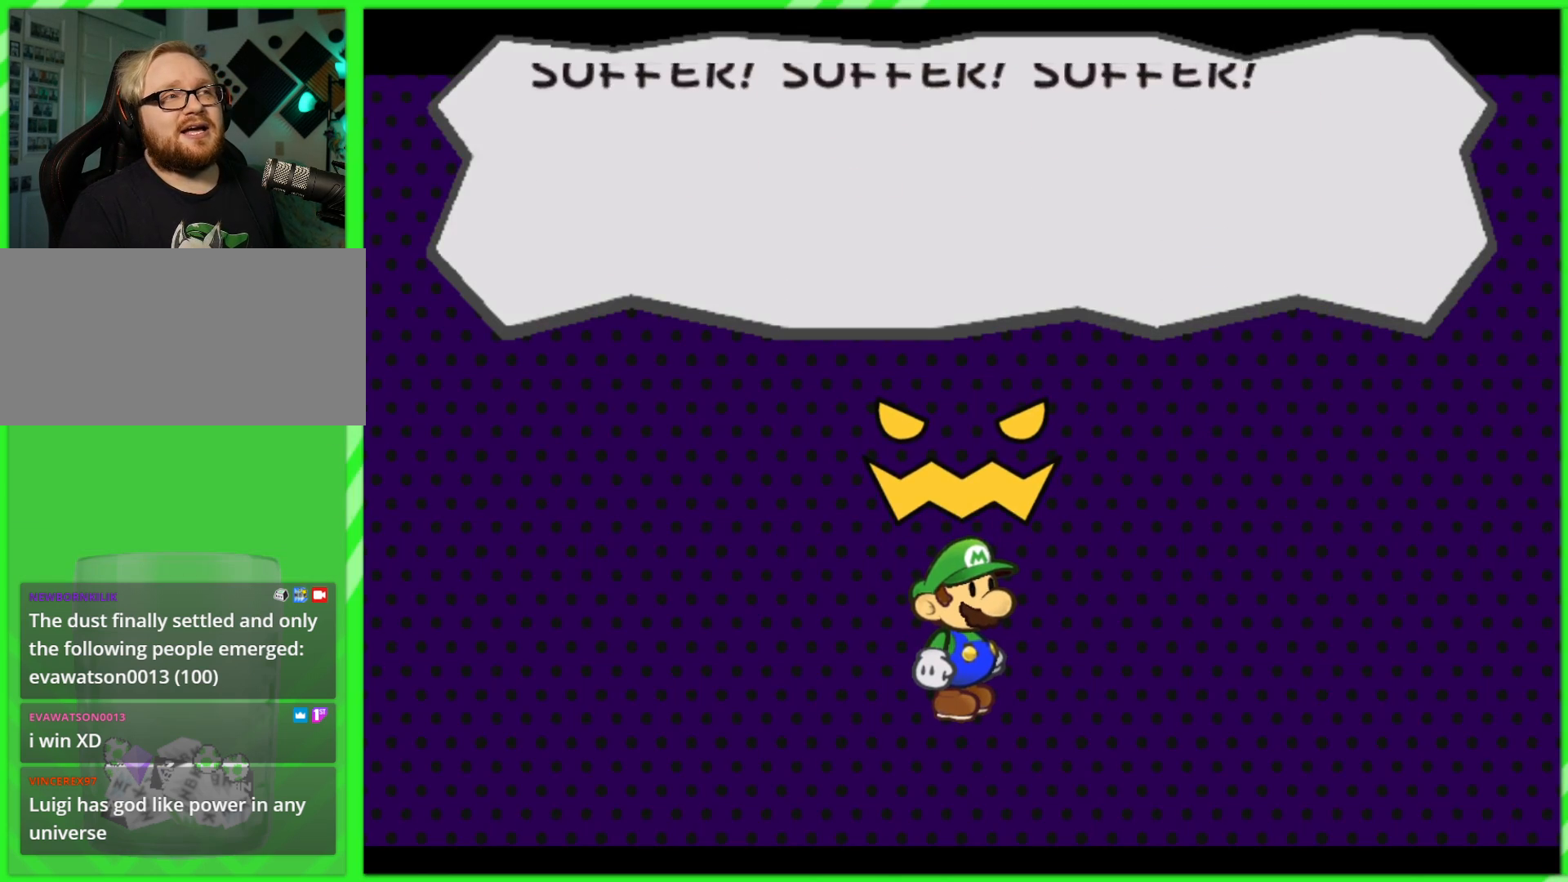
{"buttons": ["B"], "left_stick": "center", "right_stick": "center", "events": [[17, "B", "down"], [83, "B", "up"], [167, "B", "down"], [233, "B", "up"], [317, "B", "down"], [383, "B", "up"], [483, "B", "down"]]}
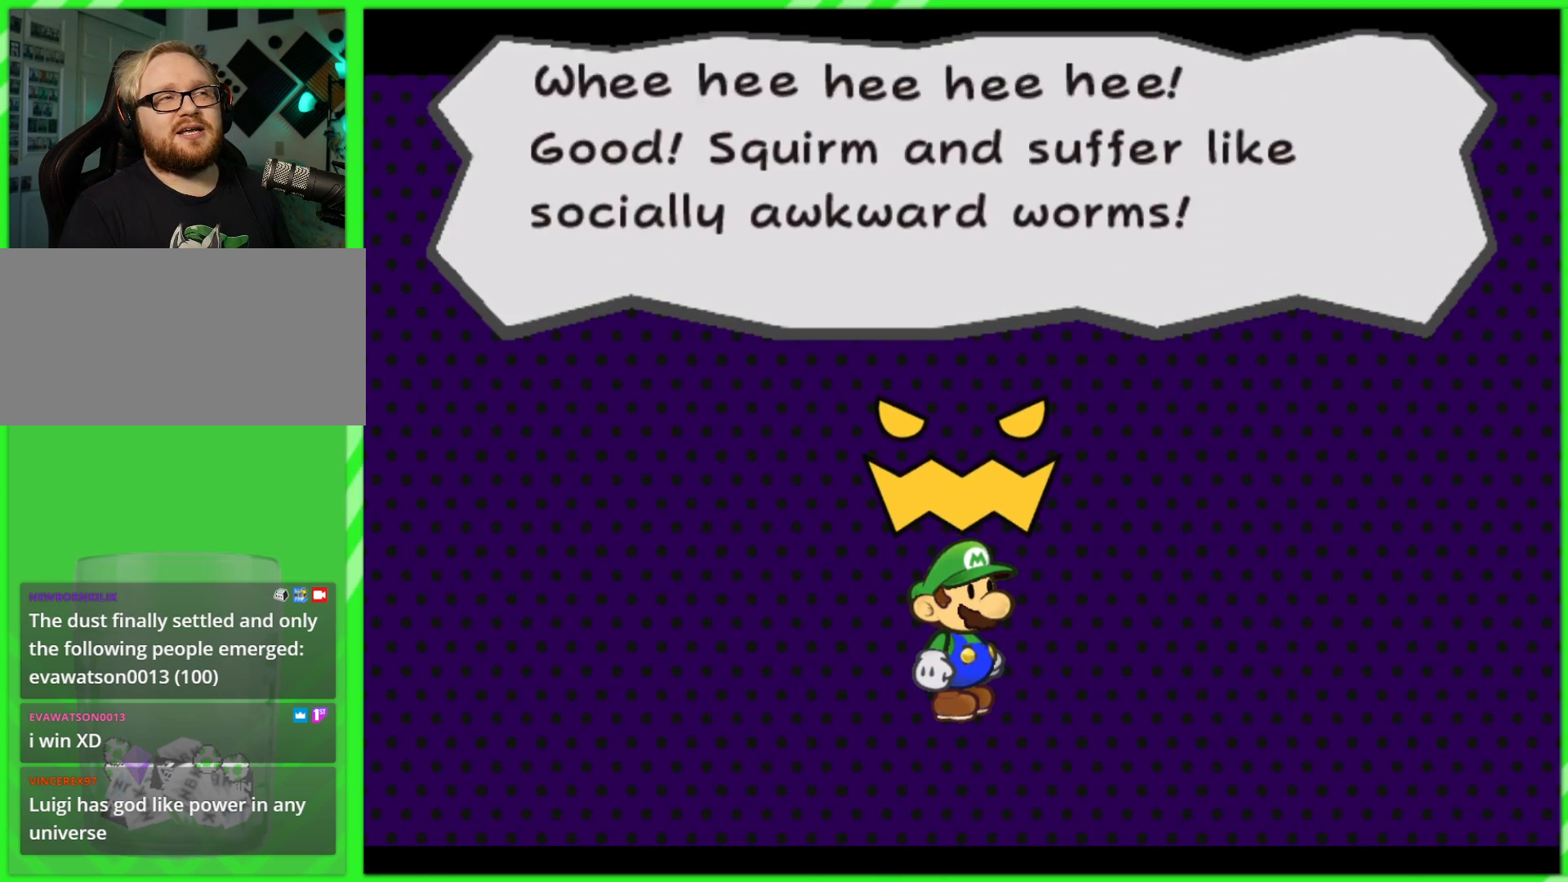
{"buttons": ["B"], "left_stick": "center", "right_stick": "center", "events": [[50, "B", "up"], [150, "B", "down"], [217, "B", "up"], [317, "B", "down"], [400, "B", "up"], [500, "B", "down"]]}
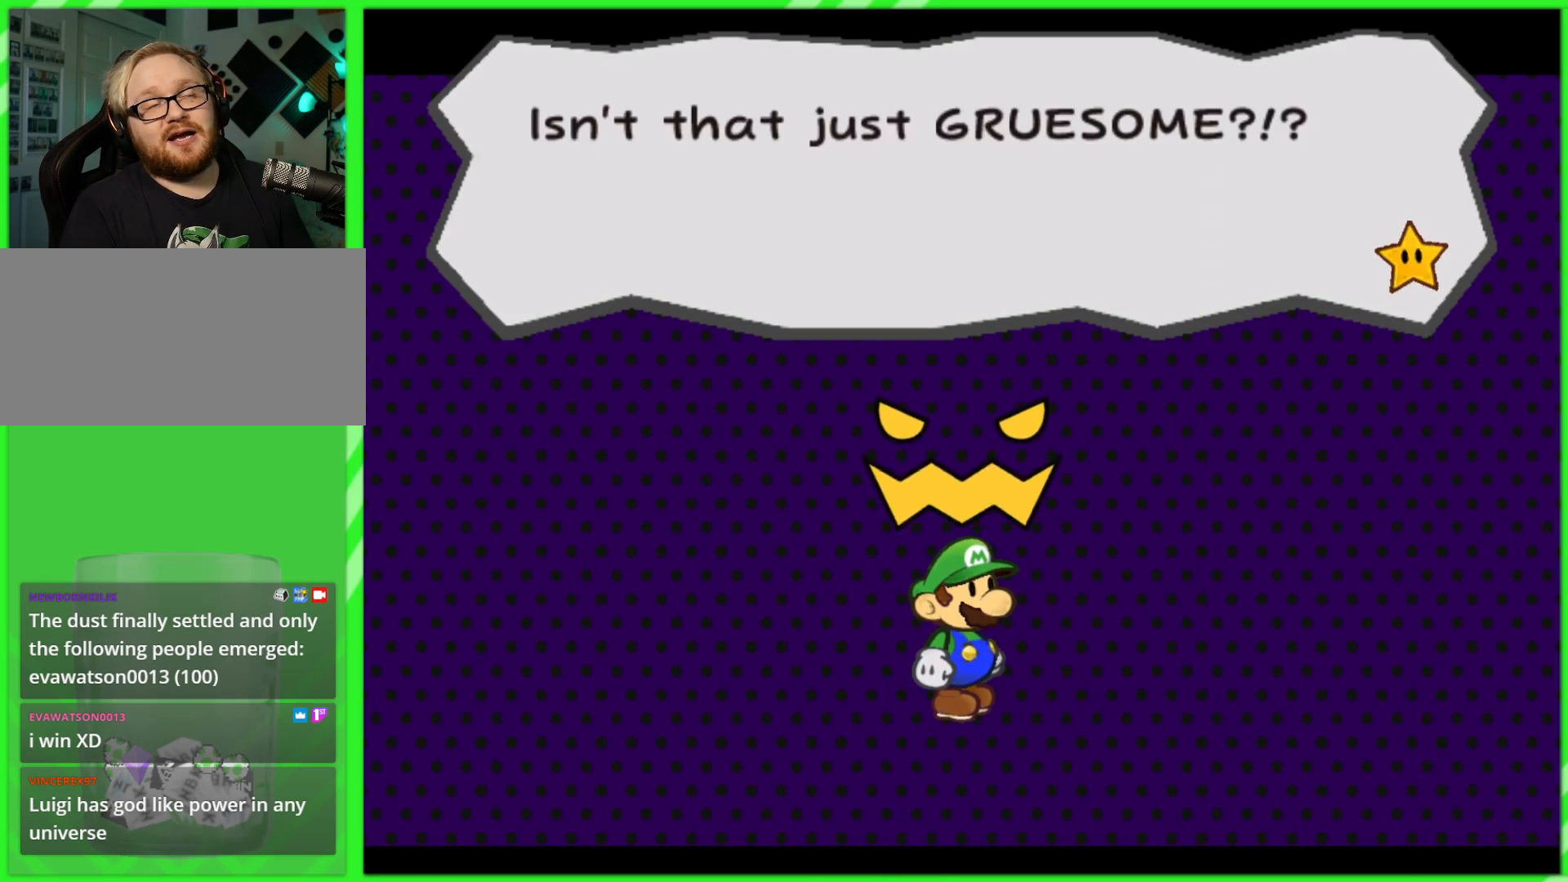
{"buttons": ["B"], "left_stick": "center", "right_stick": "center", "events": [[100, "B", "up"], [217, "B", "down"], [317, "B", "up"], [433, "B", "down"]]}
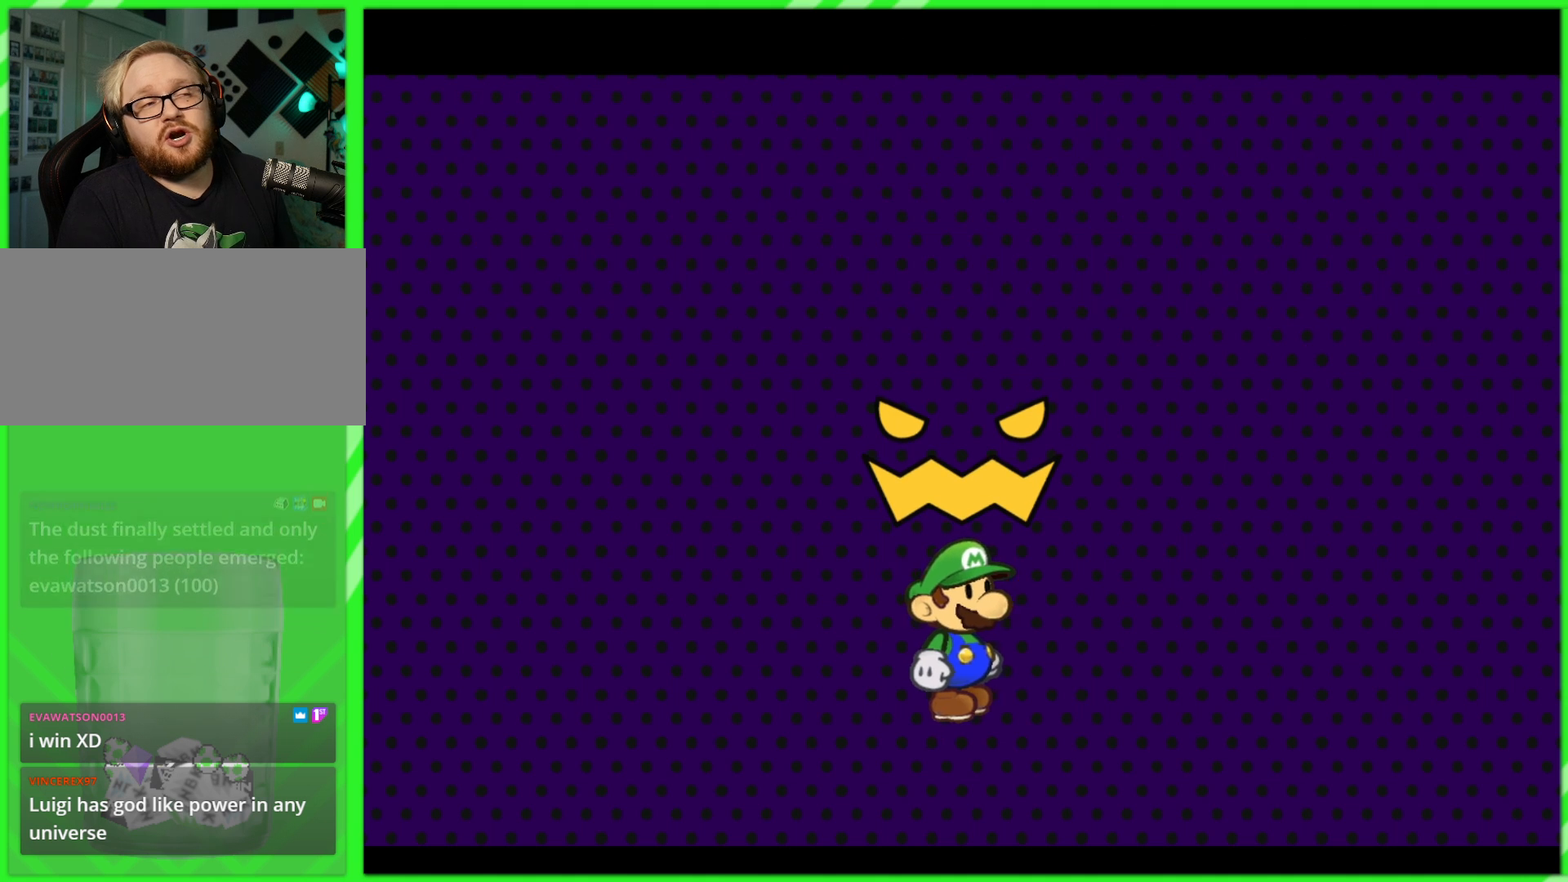
{"buttons": [], "left_stick": "center", "right_stick": "center", "events": [[17, "B", "up"], [133, "B", "down"], [233, "B", "up"], [317, "B", "down"], [400, "B", "up"]]}
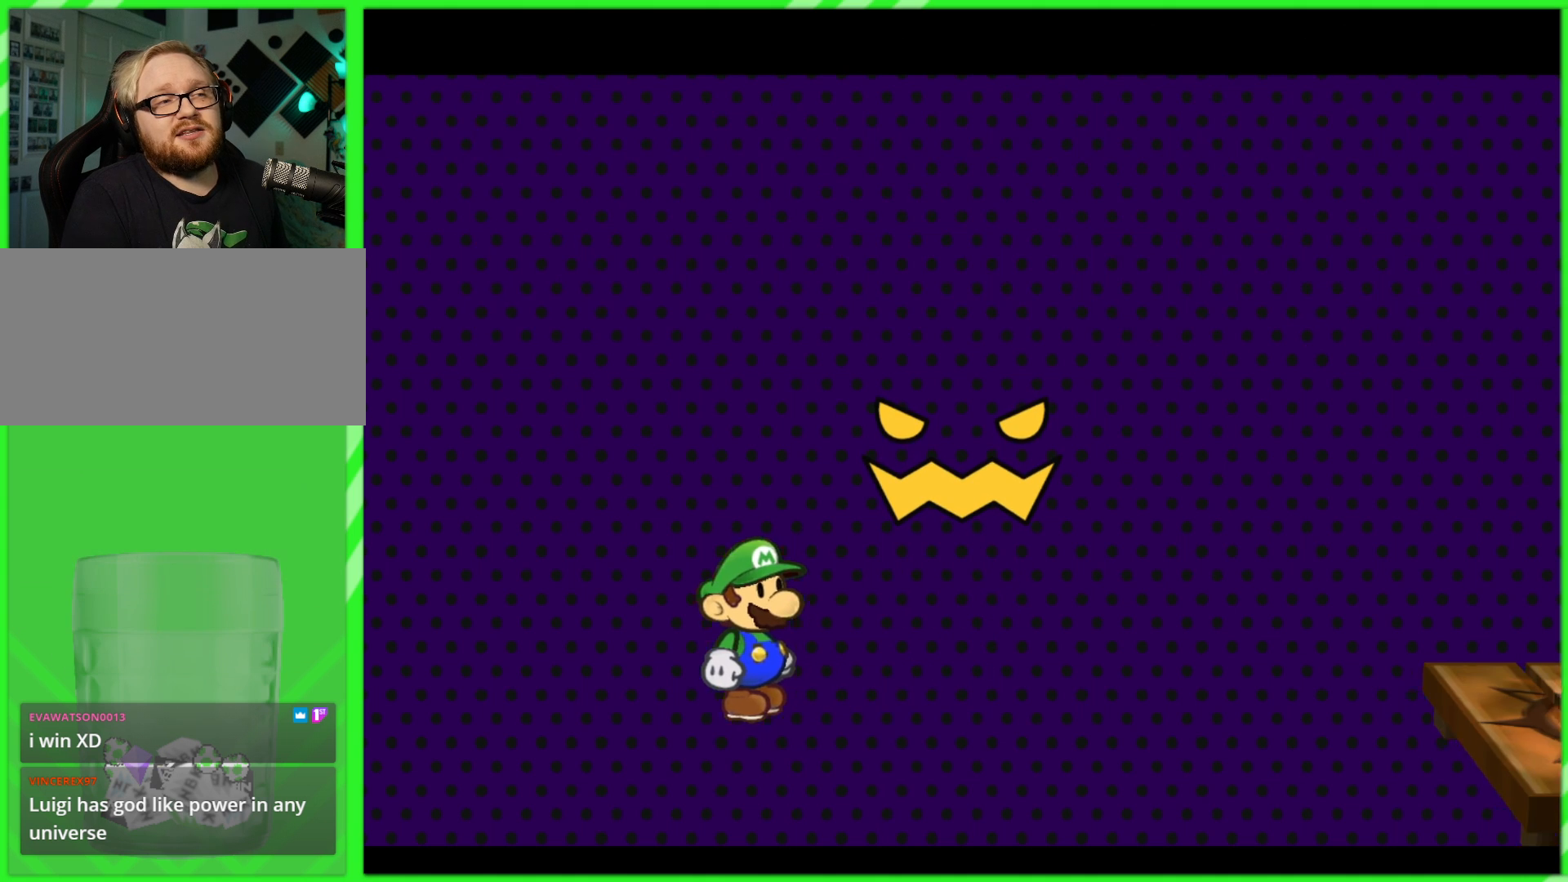
{"buttons": ["B"], "left_stick": "center", "right_stick": "center", "events": [[17, "B", "down"], [117, "B", "up"], [217, "B", "down"], [317, "B", "up"], [400, "B", "down"]]}
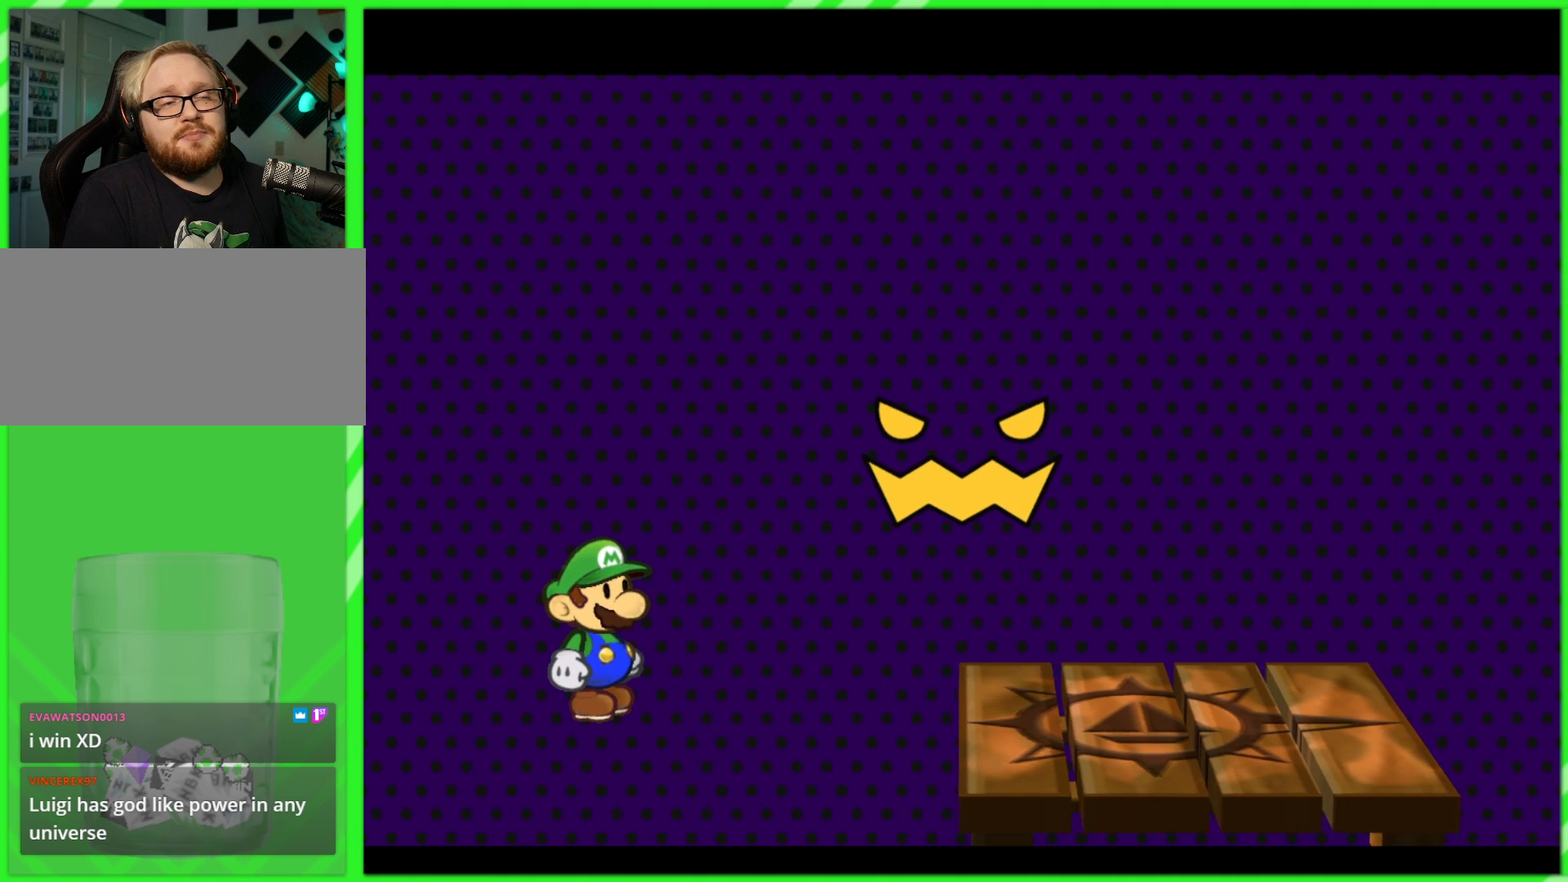
{"buttons": [], "left_stick": "center", "right_stick": "center", "events": [[33, "B", "up"]]}
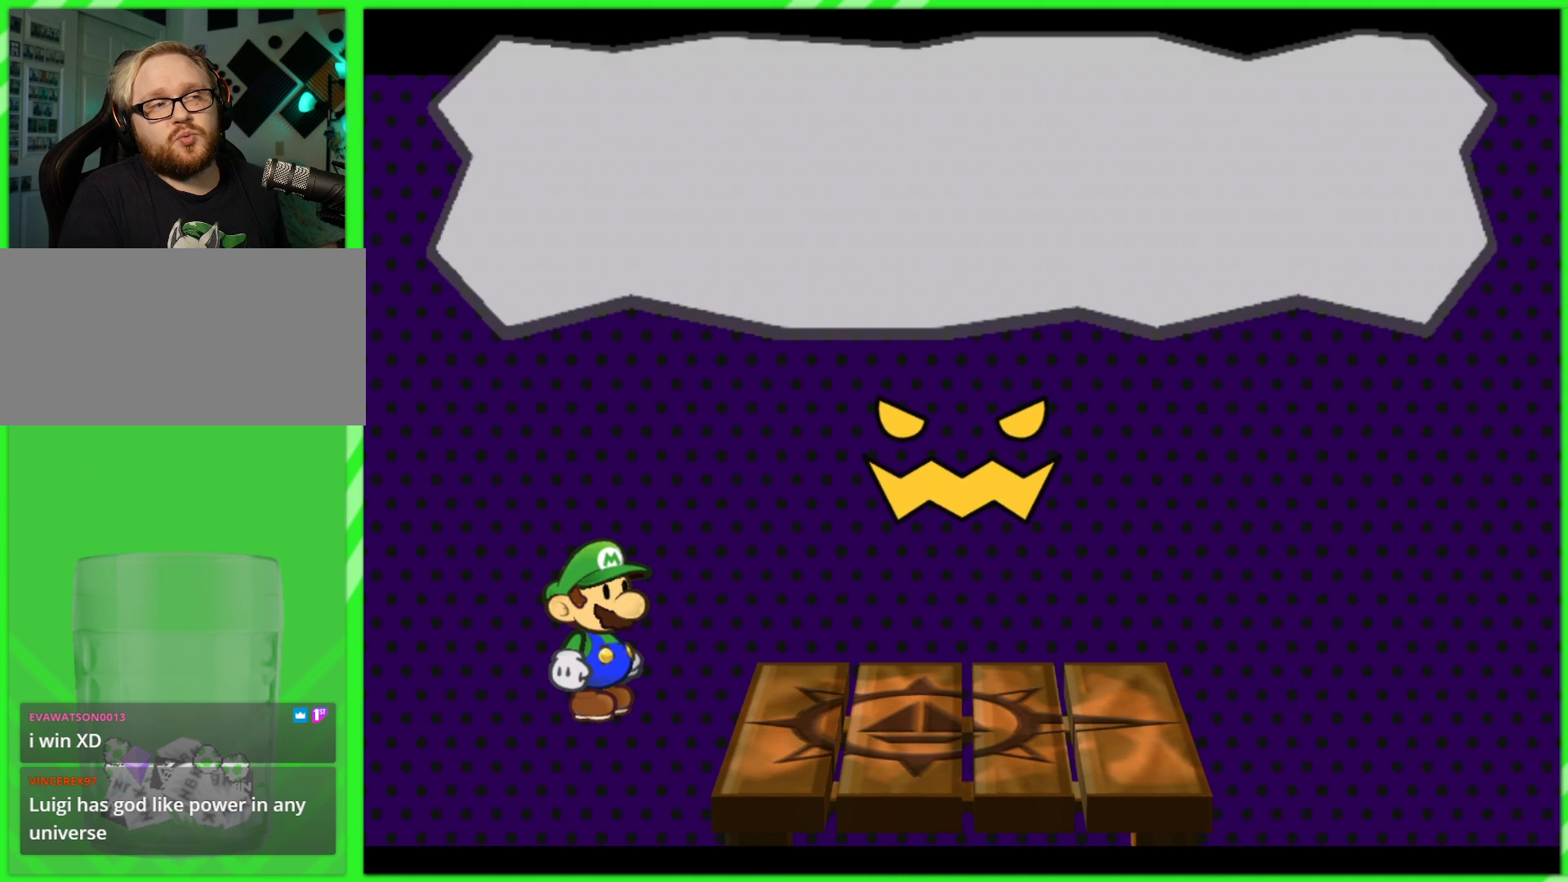
{"buttons": [], "left_stick": "center", "right_stick": "center", "events": []}
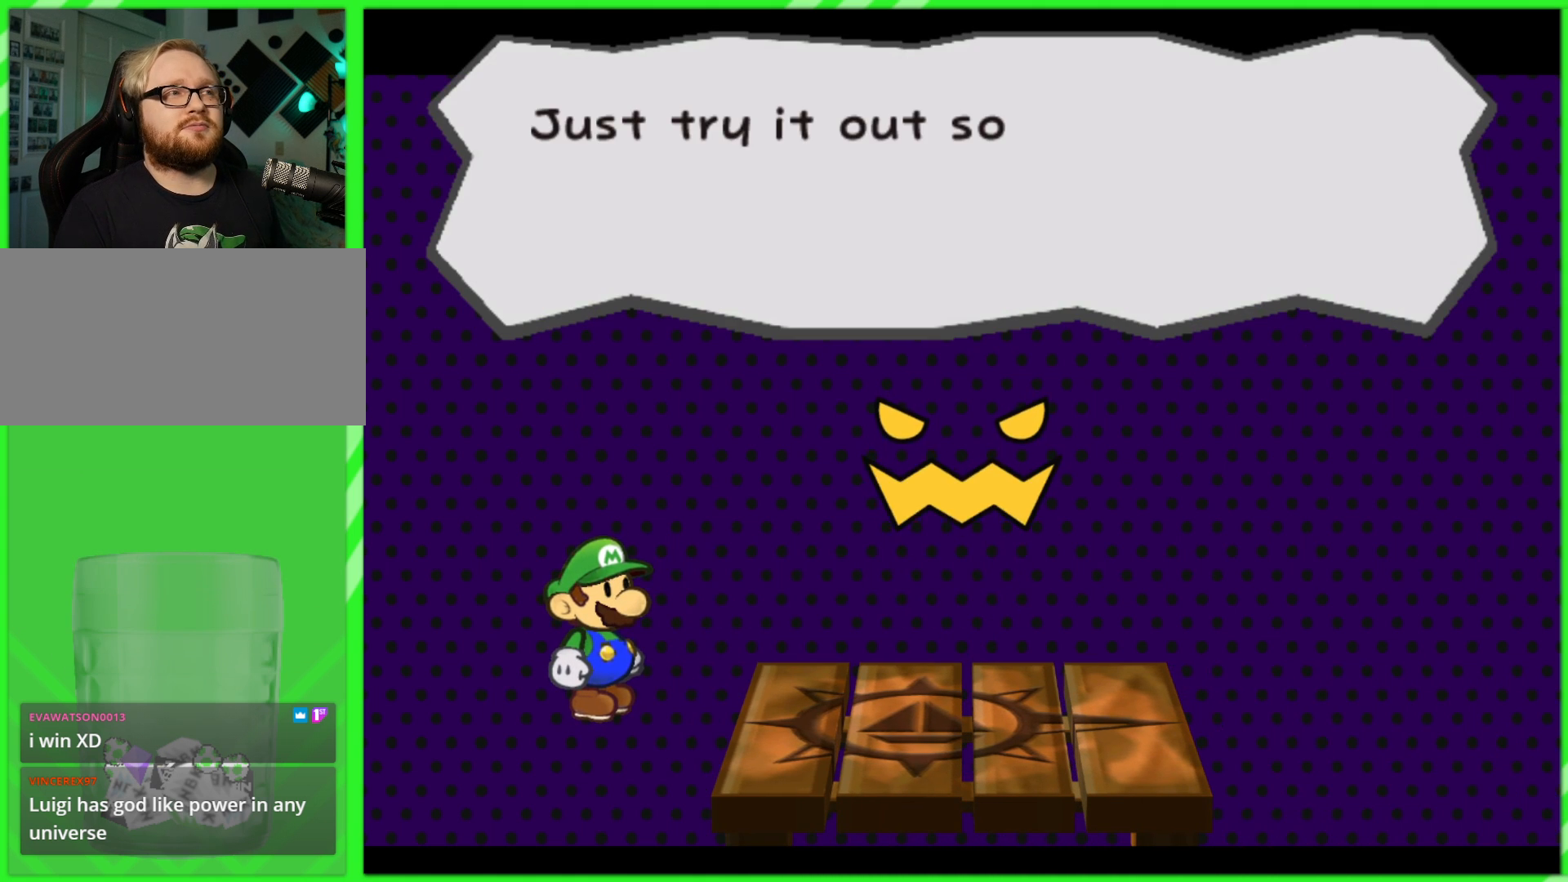
{"buttons": [], "left_stick": "center", "right_stick": "center", "events": []}
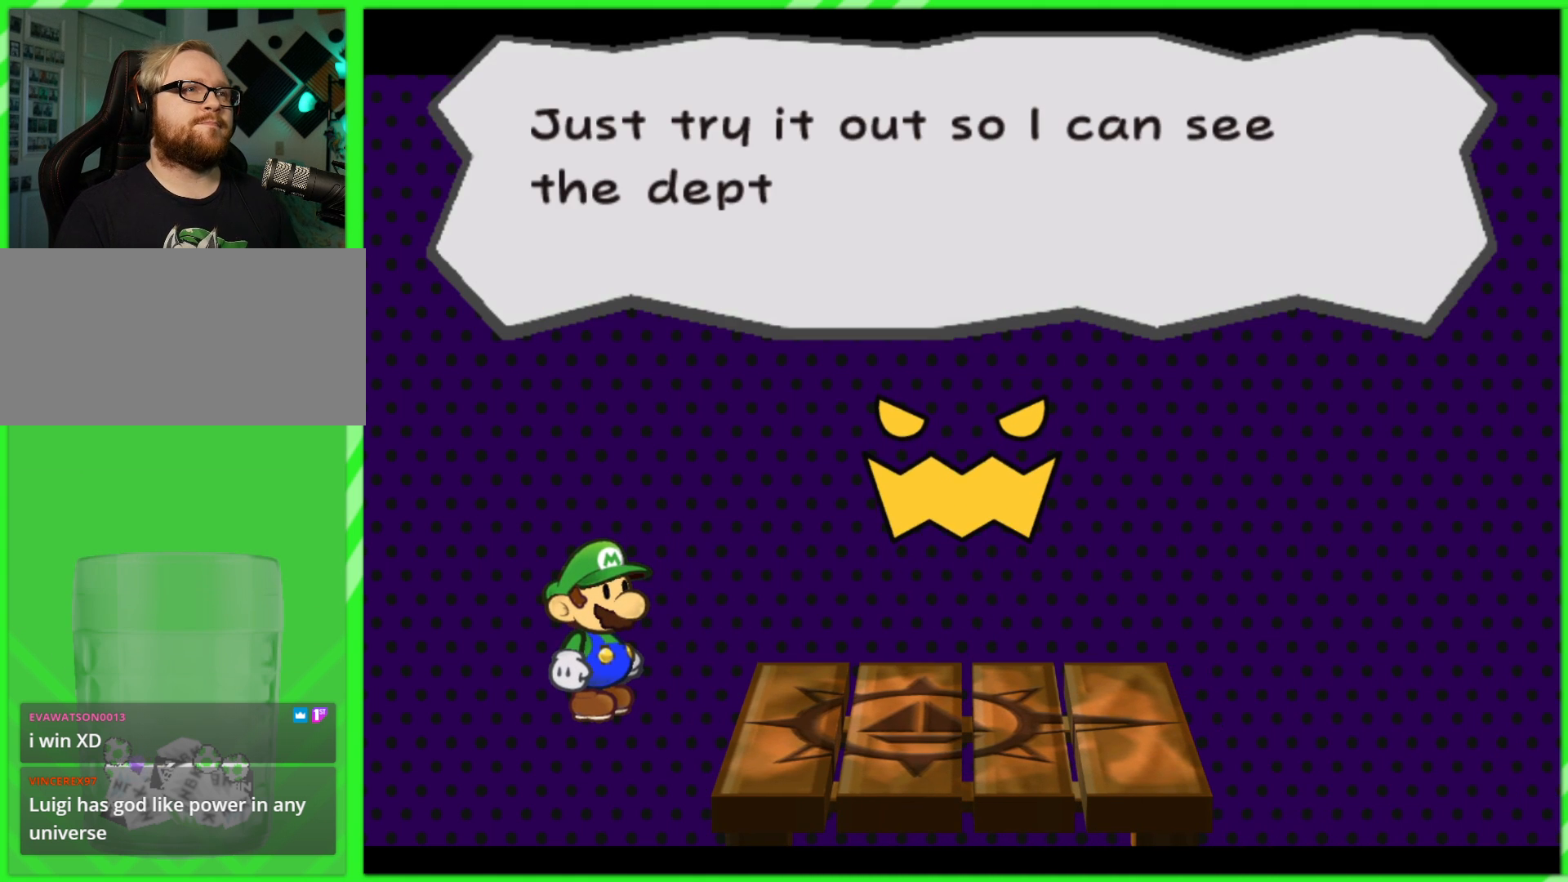
{"buttons": [], "left_stick": "center", "right_stick": "center", "events": []}
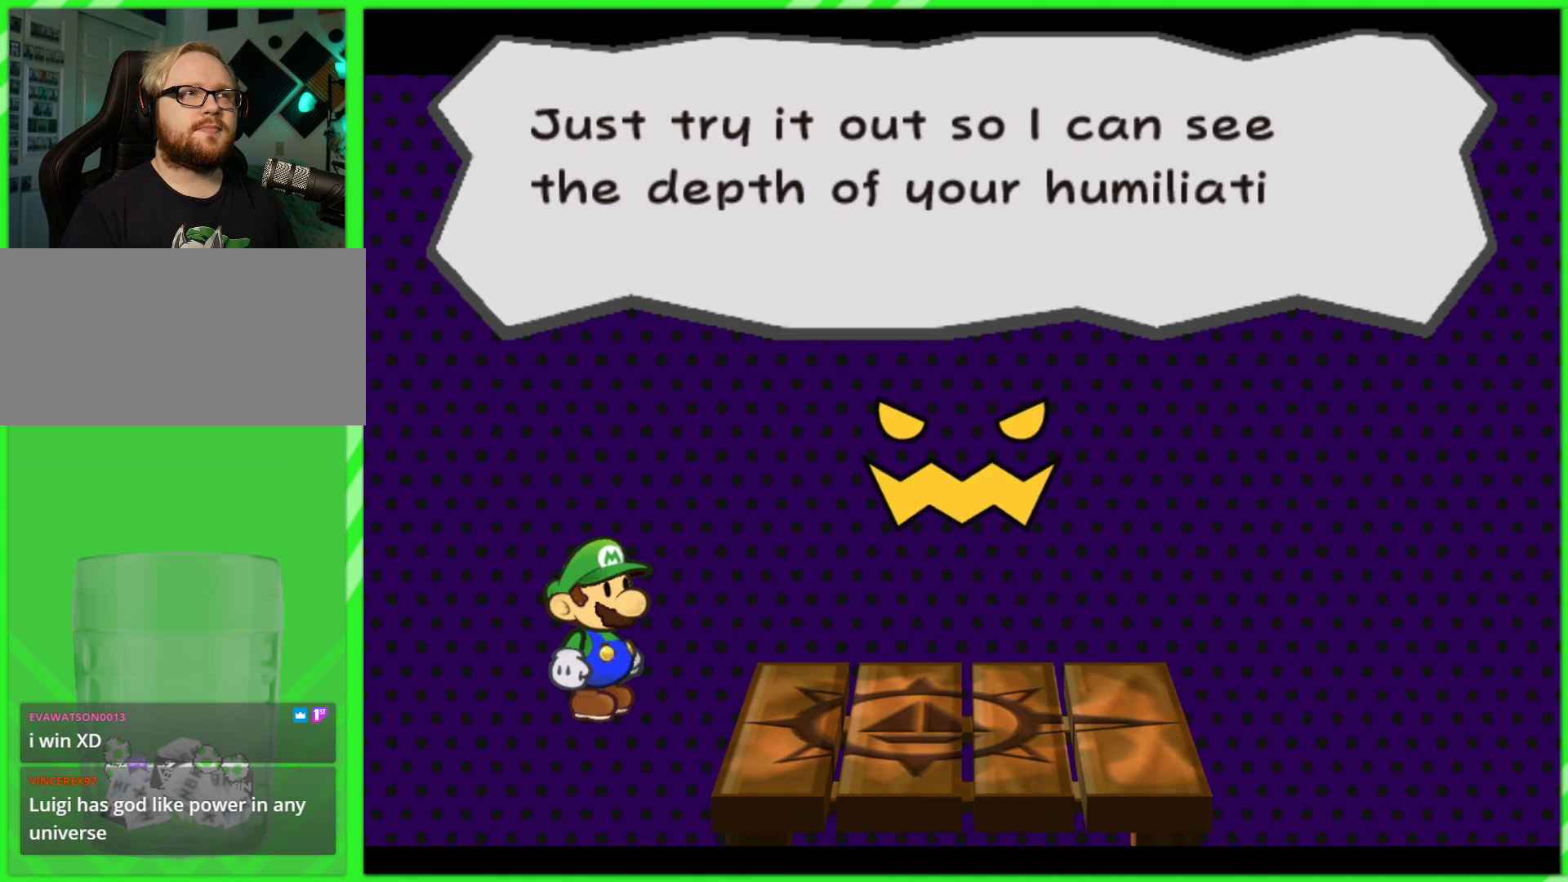
{"buttons": [], "left_stick": "right", "right_stick": "center", "events": [[33, "left_stick", "down"], [233, "left_stick", "right"], [400, "B", "down"], [467, "B", "up"]]}
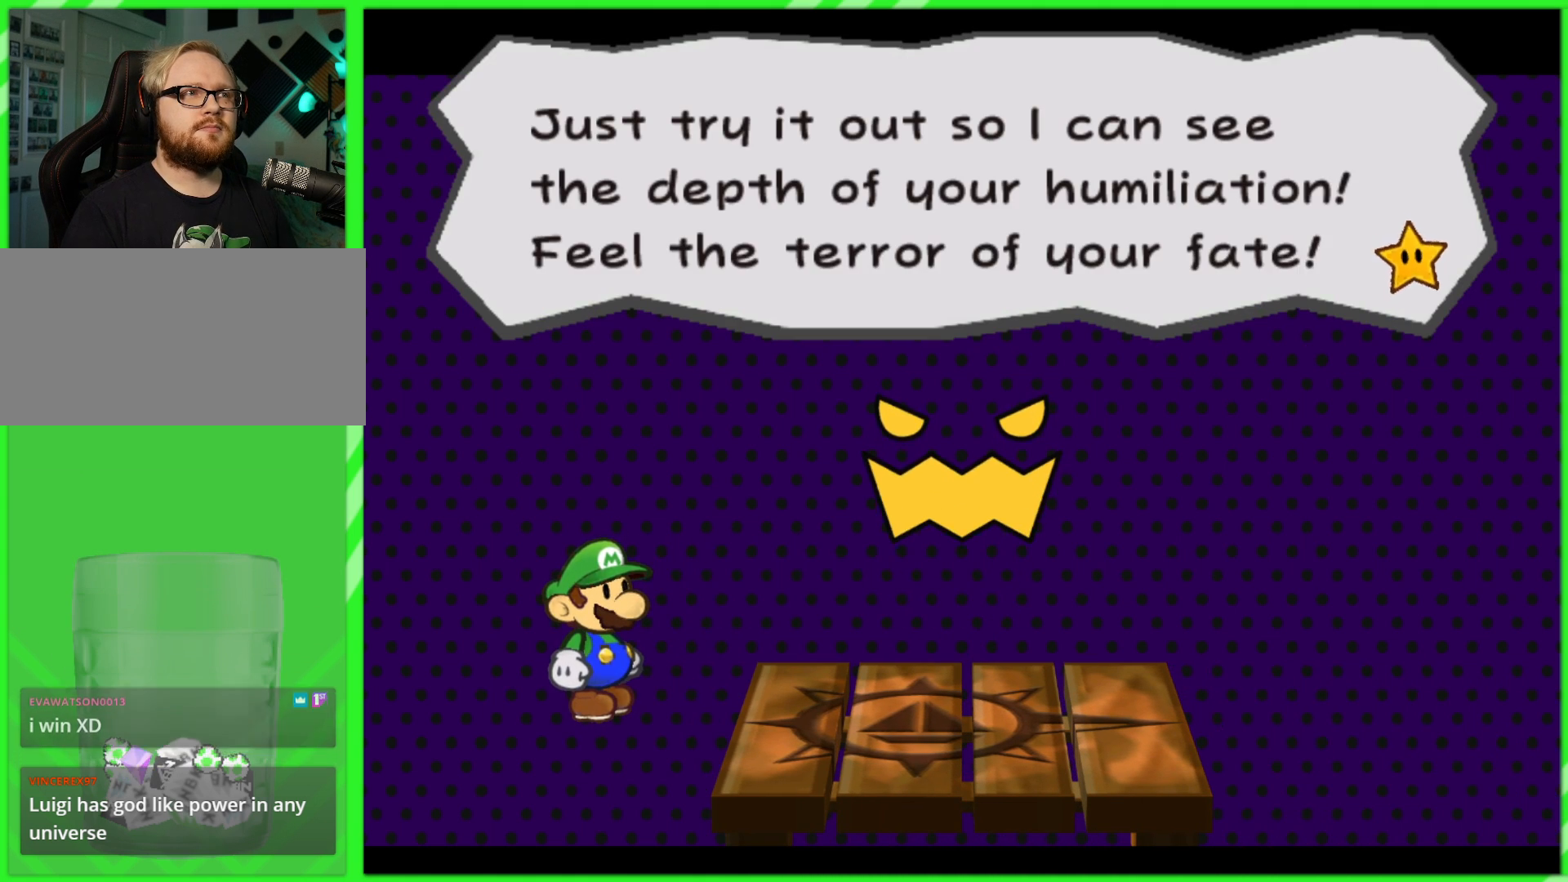
{"buttons": ["B"], "left_stick": "center", "right_stick": "center", "events": [[17, "left_stick", "center"], [100, "B", "down"], [150, "B", "up"], [283, "B", "down"], [350, "B", "up"], [483, "B", "down"]]}